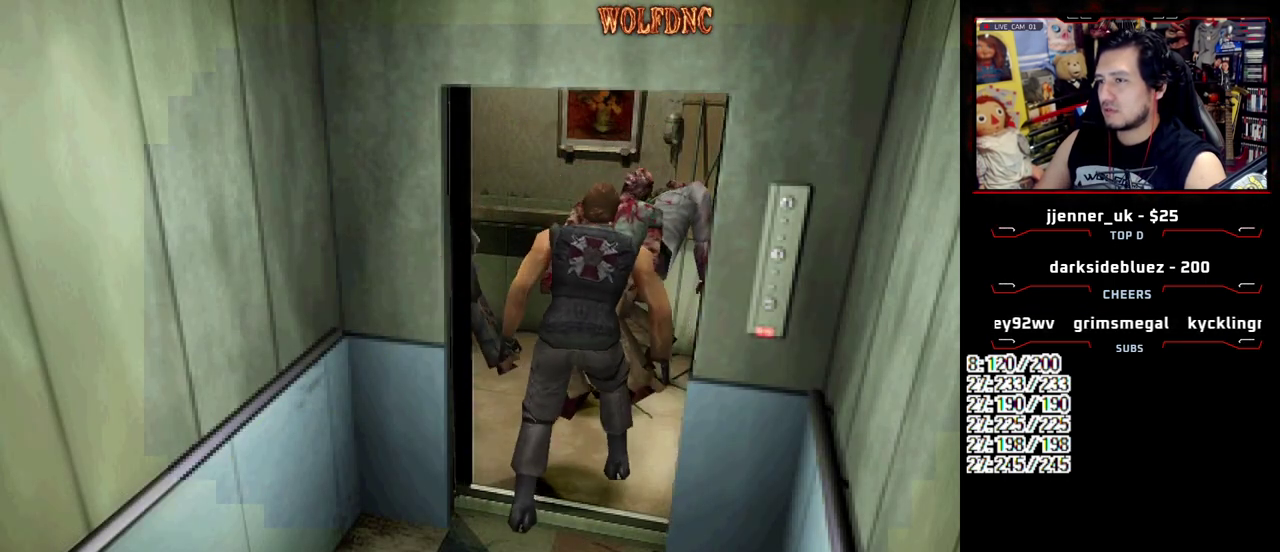
Gameplay with a controller (PlayStation layout); each line is a JSON object with the inputs held at the frame after it. "events" lists button and stick changes between this image and that frame as [ms after this image, input, new state], when the widget could be followed in between. Not read: L3 R3.
{"buttons": ["SQUARE", "DPAD_UP"], "events": [[33, "CROSS", "up"], [317, "DPAD_UP", "down"], [317, "SQUARE", "down"], [450, "DPAD_LEFT", "up"]]}
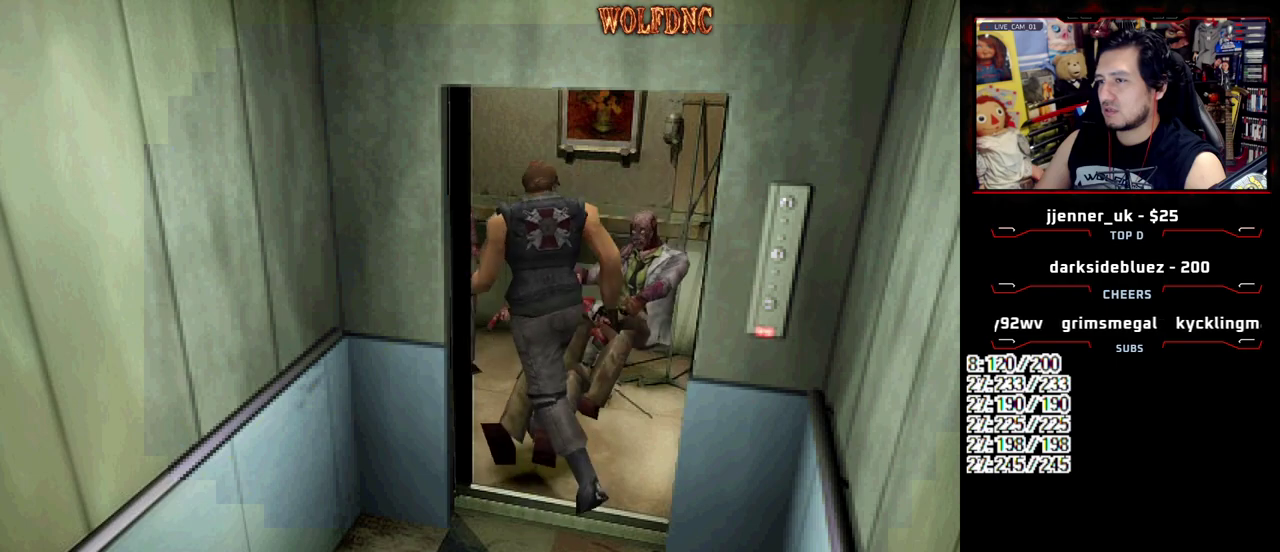
{"buttons": ["CROSS", "SQUARE", "DPAD_UP", "DPAD_LEFT"], "events": [[50, "DPAD_LEFT", "down"], [150, "CROSS", "down"], [150, "DPAD_LEFT", "up"], [283, "CROSS", "up"], [283, "DPAD_LEFT", "down"], [333, "CROSS", "down"]]}
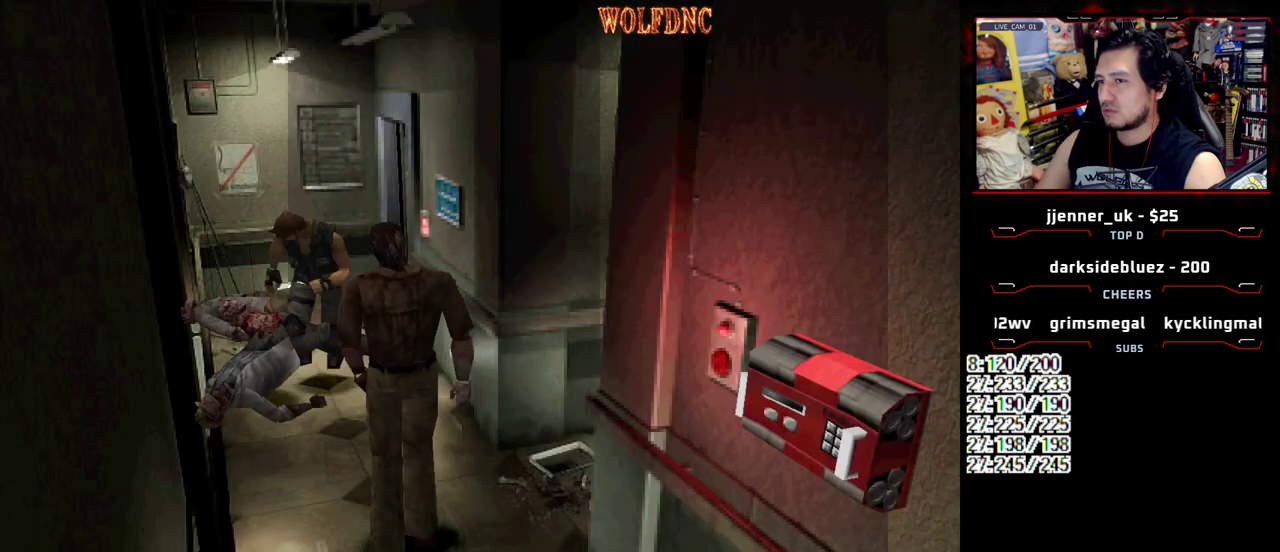
{"buttons": ["CROSS", "SQUARE", "R1", "DPAD_UP", "DPAD_LEFT"], "events": [[67, "CROSS", "up"], [200, "DPAD_LEFT", "up"], [250, "CROSS", "down"], [250, "DPAD_RIGHT", "down"], [433, "R1", "down"], [483, "DPAD_LEFT", "down"], [483, "DPAD_RIGHT", "up"]]}
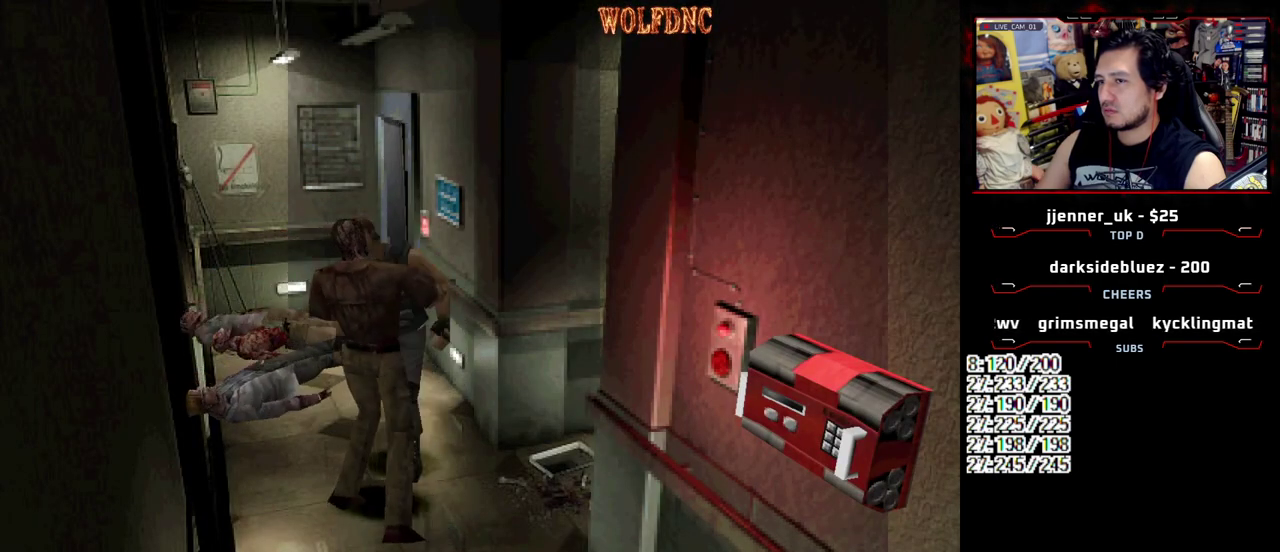
{"buttons": ["DPAD_RIGHT"], "events": [[33, "DPAD_RIGHT", "down"], [83, "DPAD_UP", "up"], [117, "DPAD_RIGHT", "up"], [167, "DPAD_UP", "down"], [217, "CROSS", "up"], [217, "DPAD_LEFT", "up"], [217, "DPAD_RIGHT", "down"], [217, "DPAD_UP", "up"], [217, "R1", "up"], [217, "SQUARE", "up"], [267, "CROSS", "down"], [267, "DPAD_LEFT", "down"], [267, "DPAD_RIGHT", "up"], [267, "DPAD_UP", "down"], [267, "R1", "down"], [267, "SQUARE", "down"], [317, "CROSS", "up"], [317, "R1", "up"], [317, "SQUARE", "up"], [450, "CROSS", "down"], [450, "R1", "down"], [450, "SQUARE", "down"], [500, "CROSS", "up"], [500, "DPAD_LEFT", "up"], [500, "DPAD_RIGHT", "down"], [500, "DPAD_UP", "up"], [500, "R1", "up"], [500, "SQUARE", "up"]]}
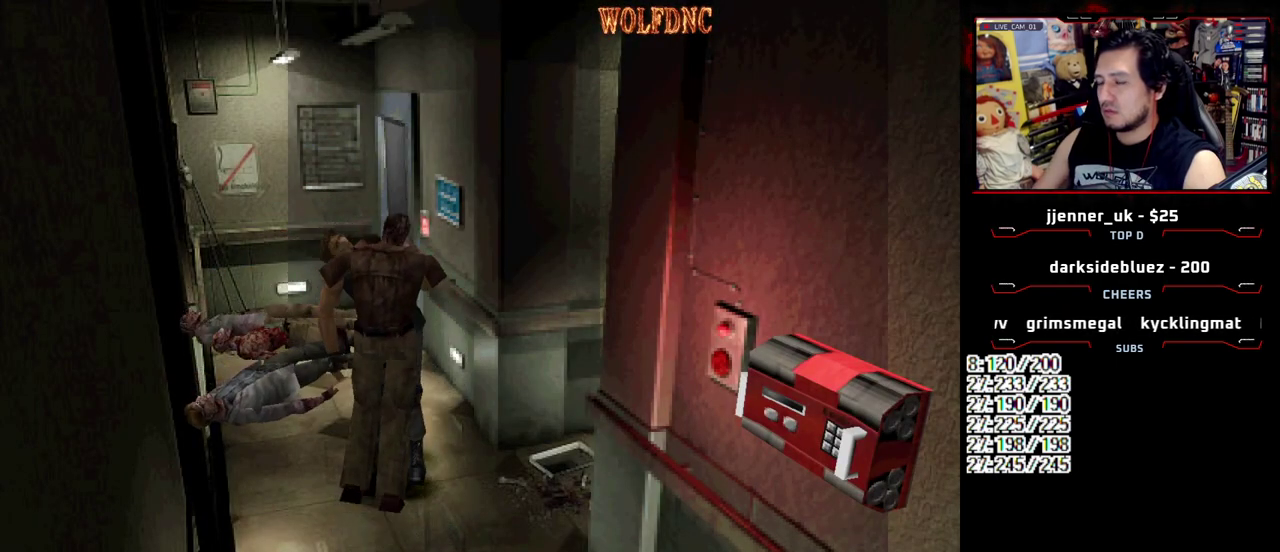
{"buttons": [], "events": [[50, "CROSS", "down"], [50, "DPAD_LEFT", "down"], [50, "DPAD_RIGHT", "up"], [50, "DPAD_UP", "down"], [50, "R1", "down"], [50, "SQUARE", "down"], [100, "CROSS", "up"], [100, "R1", "up"], [100, "SQUARE", "up"], [233, "CROSS", "down"], [233, "R1", "down"], [233, "SQUARE", "down"], [283, "CROSS", "up"], [283, "DPAD_LEFT", "up"], [283, "DPAD_RIGHT", "down"], [283, "DPAD_UP", "up"], [283, "SQUARE", "up"], [333, "CROSS", "down"], [333, "DPAD_LEFT", "down"], [383, "DPAD_RIGHT", "up"], [383, "DPAD_UP", "down"], [467, "CROSS", "up"], [467, "DPAD_LEFT", "up"], [467, "DPAD_UP", "up"], [467, "R1", "up"]]}
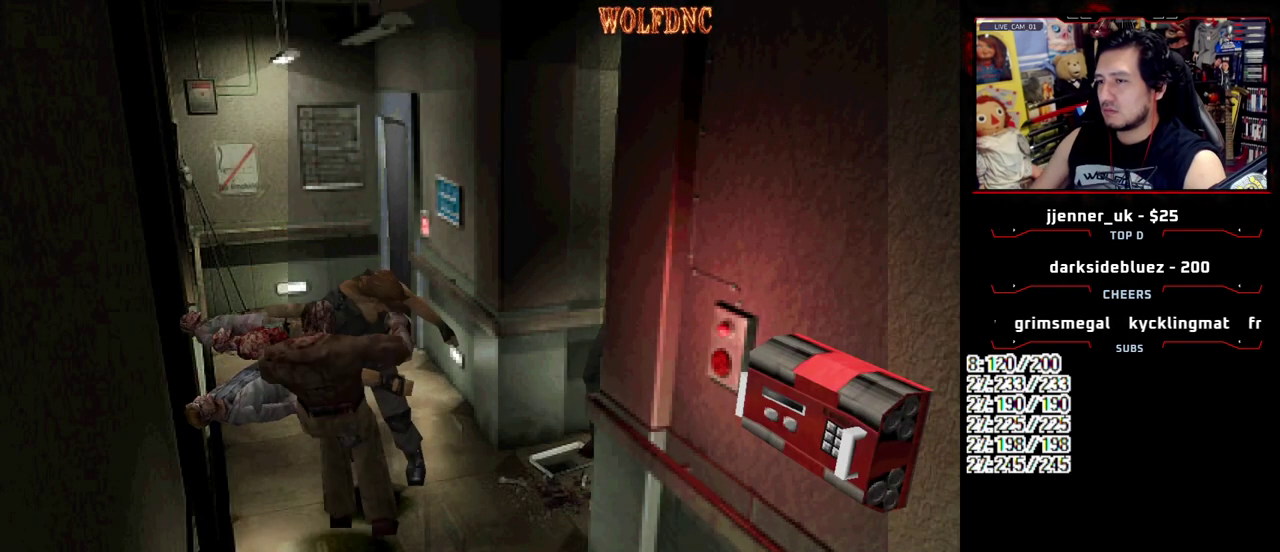
{"buttons": ["SQUARE", "DPAD_UP", "DPAD_LEFT"], "events": [[200, "DPAD_LEFT", "down"], [350, "DPAD_LEFT", "up"], [400, "DPAD_UP", "down"], [483, "DPAD_LEFT", "down"], [483, "SQUARE", "down"]]}
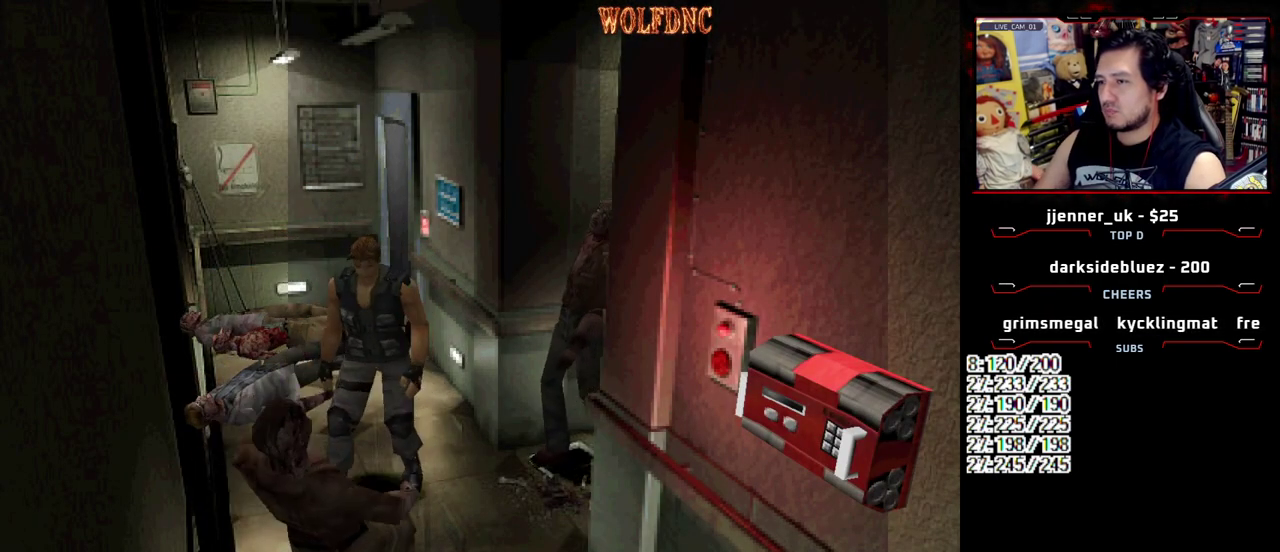
{"buttons": ["CROSS", "SQUARE", "DPAD_UP", "DPAD_LEFT"], "events": [[83, "DPAD_UP", "up"], [133, "SQUARE", "up"], [417, "DPAD_UP", "down"], [417, "SQUARE", "down"], [500, "CROSS", "down"]]}
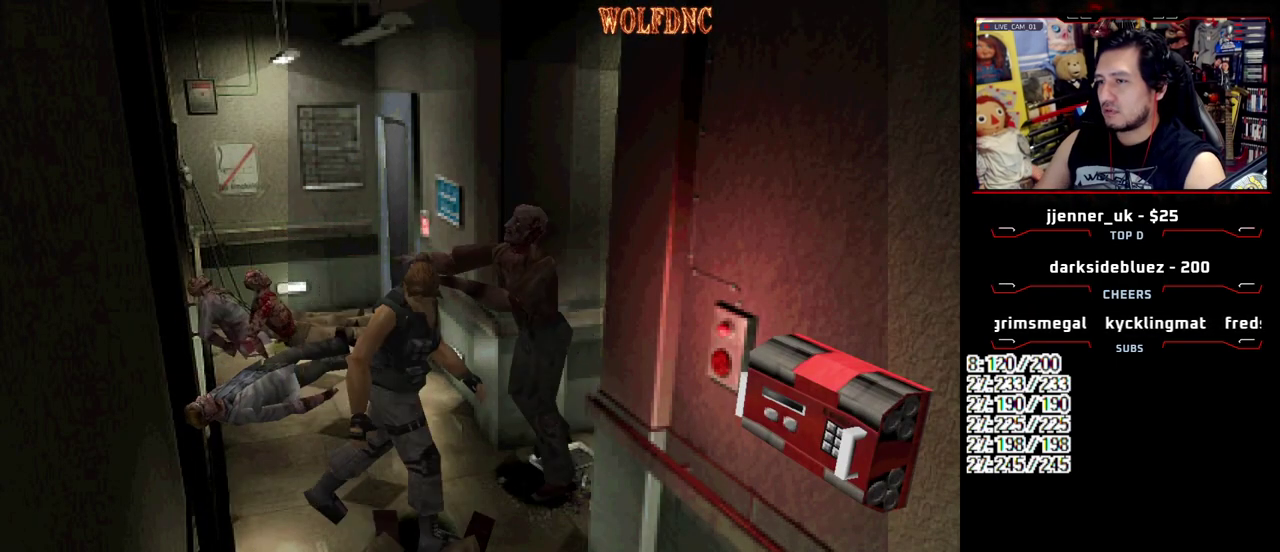
{"buttons": ["DPAD_RIGHT"], "events": [[150, "DPAD_LEFT", "up"], [150, "DPAD_RIGHT", "down"], [150, "R1", "down"], [183, "DPAD_UP", "up"], [183, "SQUARE", "up"], [233, "DPAD_LEFT", "down"], [233, "DPAD_RIGHT", "up"], [233, "SQUARE", "down"], [283, "CROSS", "up"], [283, "DPAD_UP", "down"], [283, "SQUARE", "up"], [333, "CROSS", "down"], [333, "DPAD_LEFT", "up"], [333, "DPAD_RIGHT", "down"], [333, "DPAD_UP", "up"], [333, "SQUARE", "down"], [383, "DPAD_LEFT", "down"], [417, "DPAD_RIGHT", "up"], [417, "DPAD_UP", "down"], [467, "CROSS", "up"], [467, "DPAD_LEFT", "up"], [467, "DPAD_RIGHT", "down"], [467, "DPAD_UP", "up"], [467, "R1", "up"], [467, "SQUARE", "up"]]}